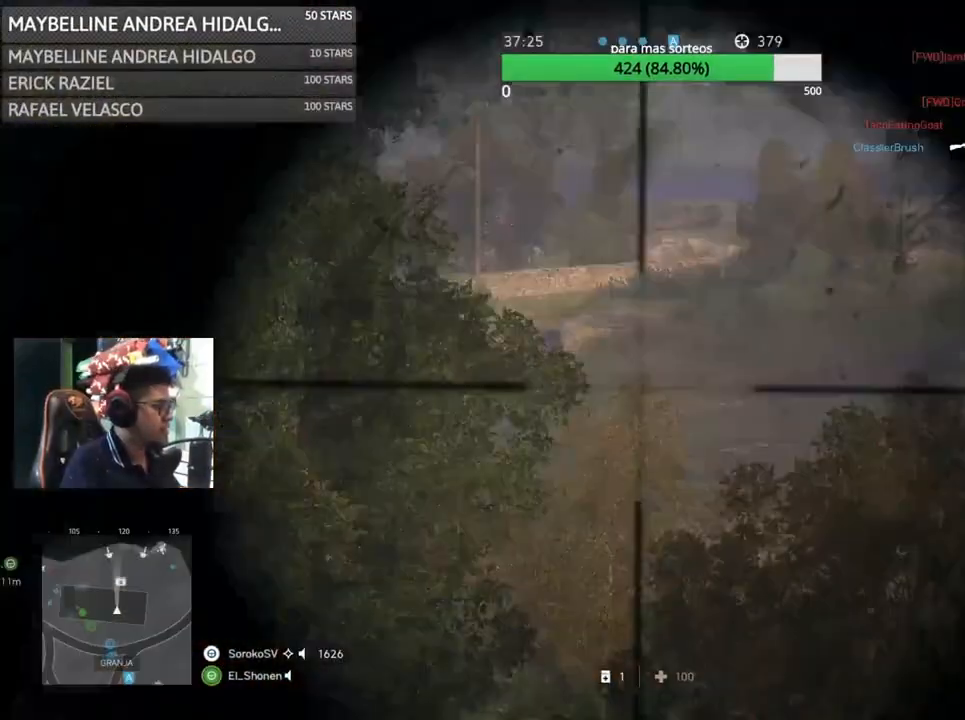
Gameplay with keyboard and mouse; each line is a JSON object with the keys and mouse buttons held at the frame after it. "events" lists presses ("down") and releases ("up") of "1", "2", "3", "4", "5", "a", "alt", "c", "caps_lock", "ctrl", "d", "e", "f", "g", "q", "r", "s", "shift", "space", "t", "tab", "v", "w", "x", "z", "mouse_left", "mouse_wheel" and "mouse_right" between this image and that frame as [ms after this image, input, new state], when the widget could be followed in between. "mouse_left", "mouse_wheel", "mouse_right" = the "left", "wheel", "right" buttons of the "mouse" list. No other keys are recorded. "wheel" means that the mouse wheel is clicked or scrolled. Not read: mouse_move.
{"keys": ["a", "d", "s"], "mouse": ["right"], "events": [[33, "d", "down"], [67, "a", "up"], [133, "s", "up"], [383, "s", "down"], [450, "a", "down"]]}
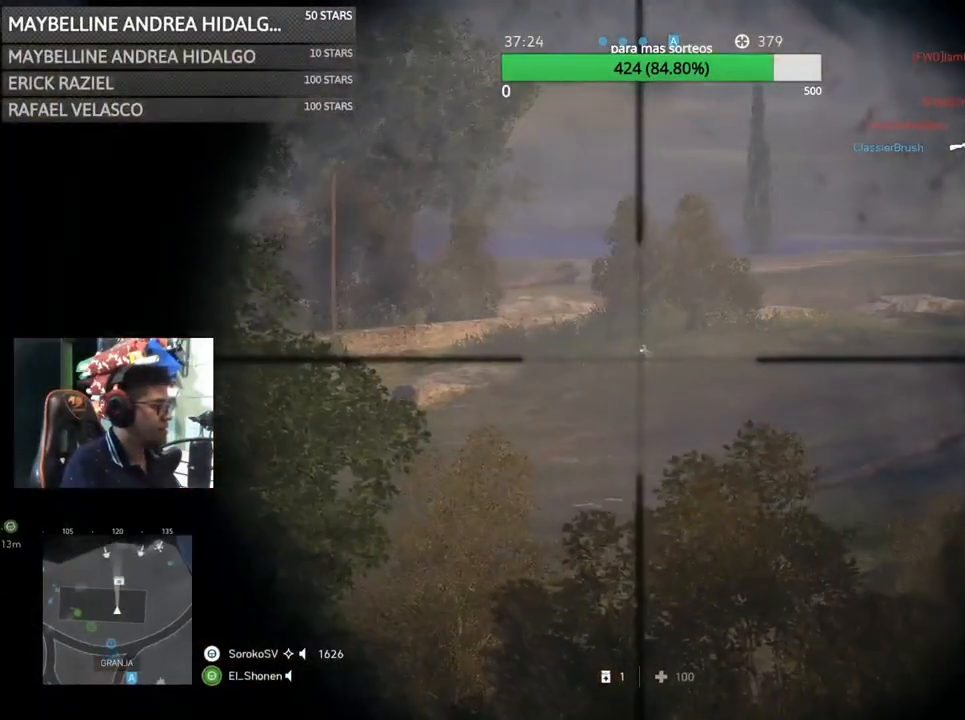
{"keys": ["s"], "mouse": [], "events": [[33, "d", "up"], [33, "s", "up"], [100, "a", "up"], [233, "mouse_left", "down"], [233, "s", "down"], [333, "a", "down"], [333, "mouse_left", "up"], [383, "mouse_right", "up"], [400, "c", "down"], [467, "a", "up"], [500, "c", "up"]]}
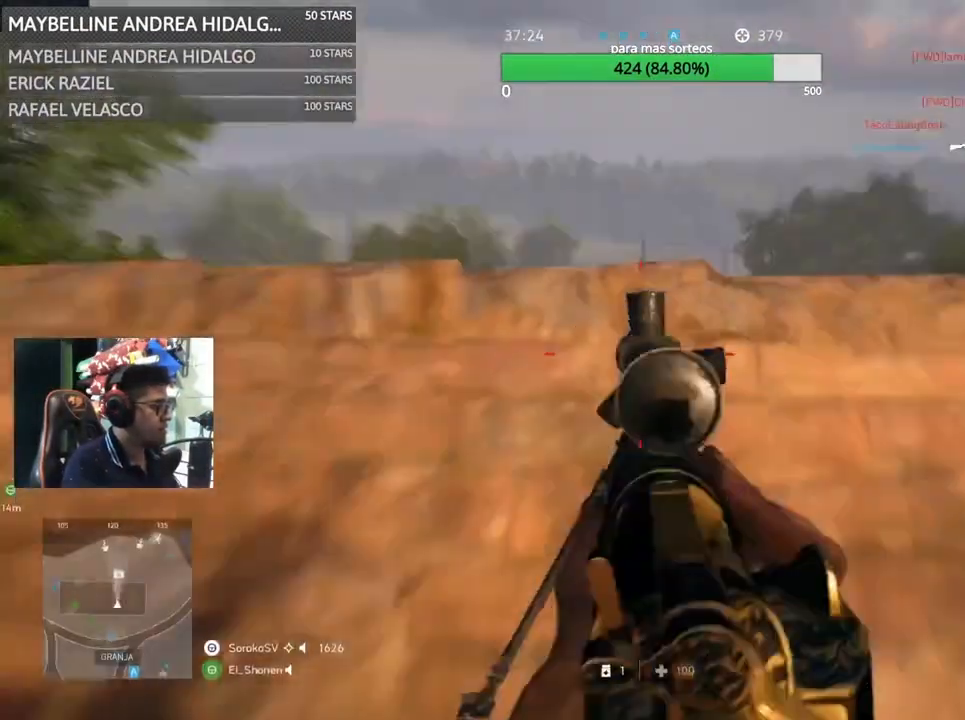
{"keys": ["a", "w"], "mouse": [], "events": [[233, "c", "down"], [300, "a", "down"], [333, "s", "up"], [400, "c", "up"], [483, "w", "down"]]}
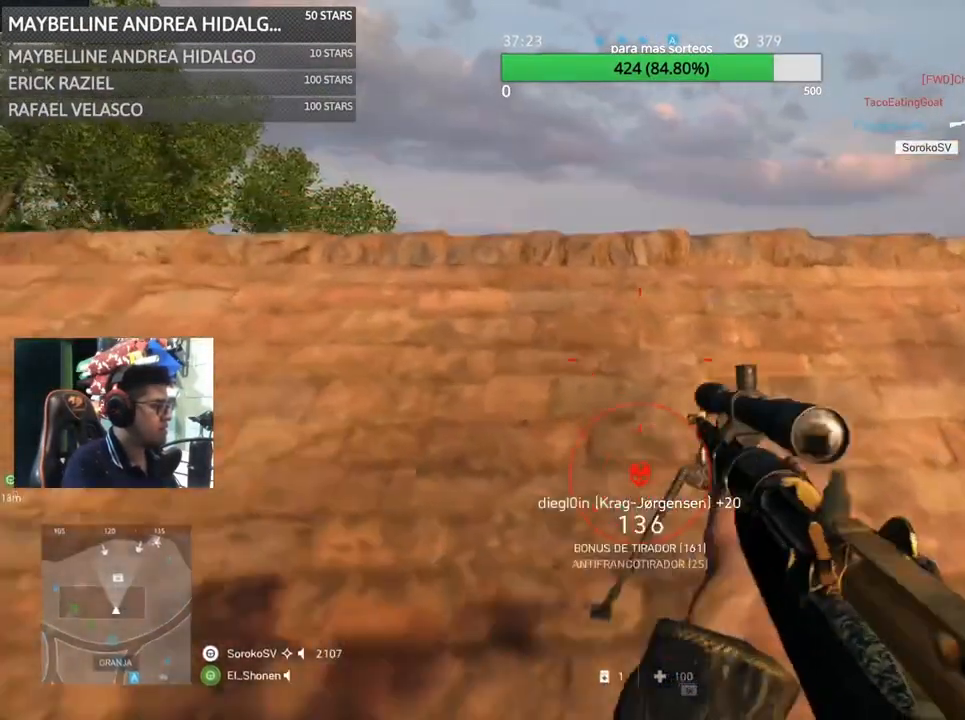
{"keys": ["a", "s"], "mouse": ["right"], "events": [[33, "shift", "down"], [317, "w", "up"], [367, "shift", "up"], [400, "mouse_right", "down"], [400, "s", "down"]]}
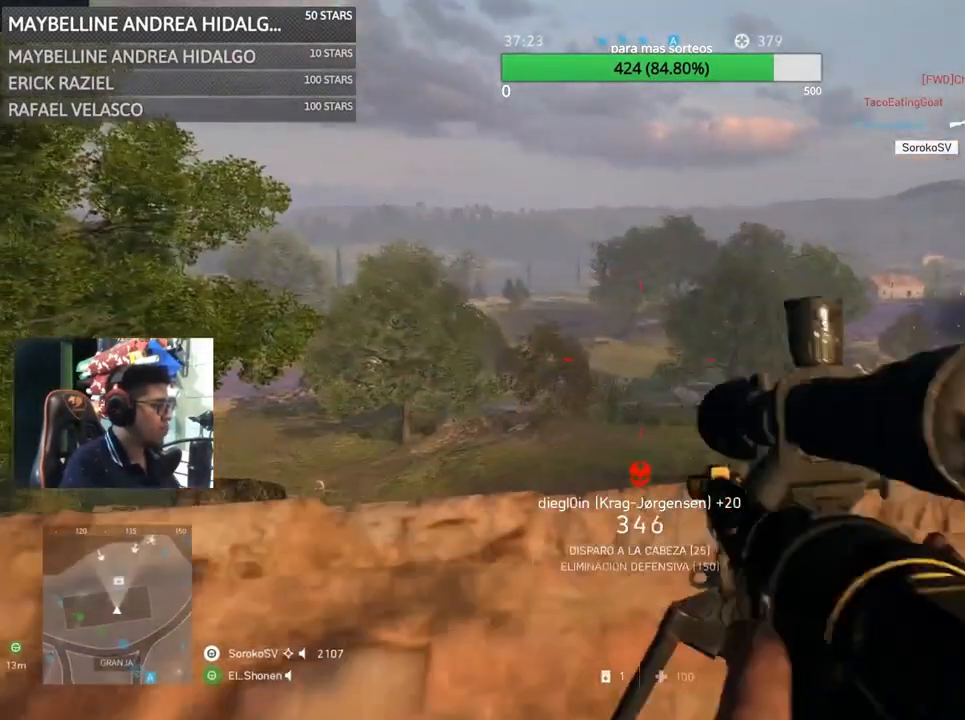
{"keys": ["d"], "mouse": ["right"], "events": [[33, "s", "up"], [233, "s", "down"], [267, "d", "down"], [333, "a", "up"], [367, "s", "up"]]}
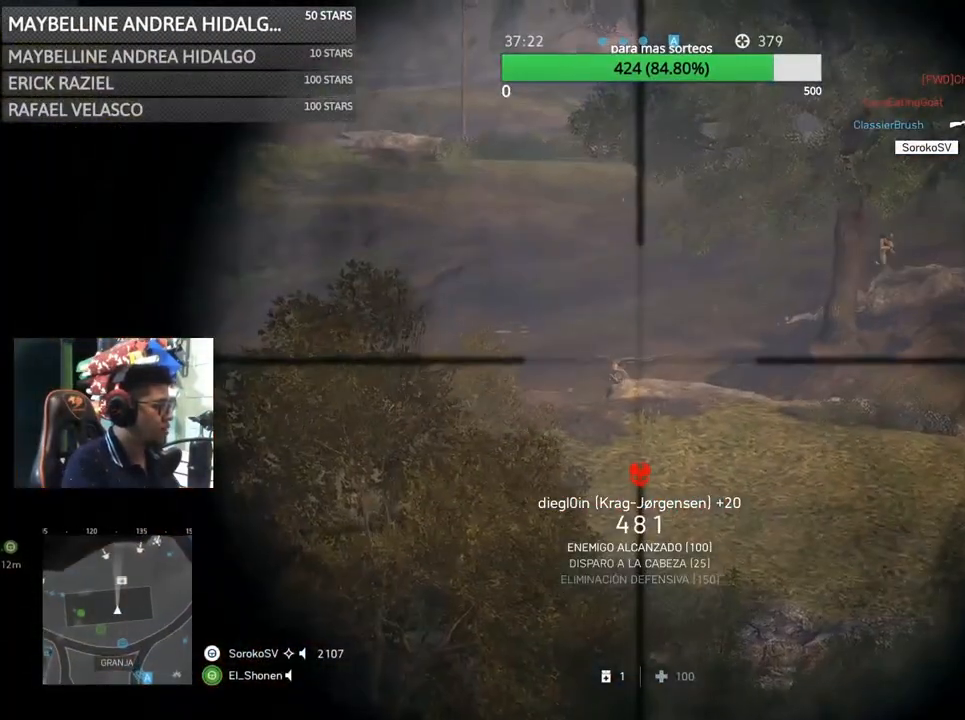
{"keys": ["d"], "mouse": [], "events": [[100, "a", "down"], [133, "d", "up"], [200, "a", "up"], [300, "mouse_left", "down"], [333, "d", "down"], [333, "s", "down"], [433, "mouse_left", "up"], [433, "mouse_right", "up"], [433, "s", "up"]]}
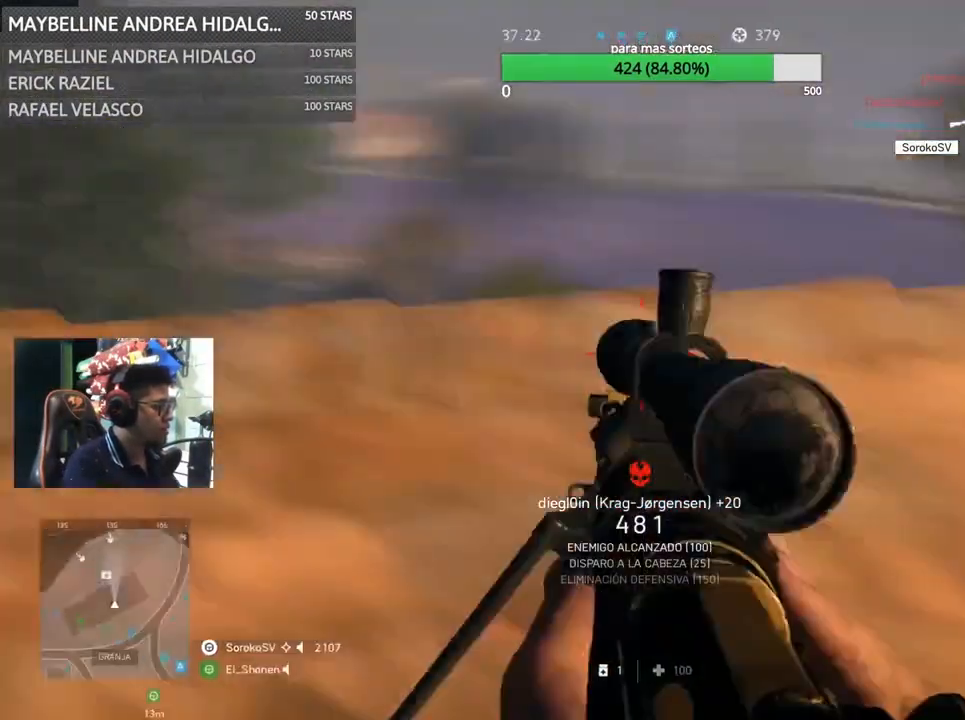
{"keys": ["d", "shift", "w"], "mouse": [], "events": [[67, "w", "down"], [133, "shift", "down"]]}
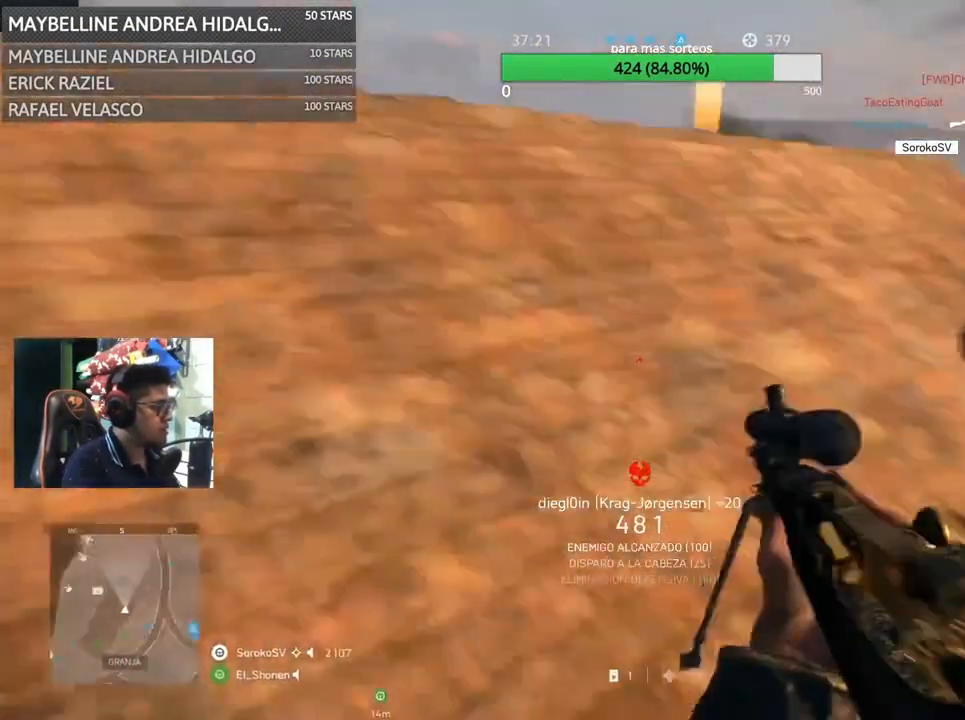
{"keys": ["a", "s"], "mouse": ["right"], "events": [[33, "a", "down"], [133, "d", "up"], [400, "shift", "up"], [400, "w", "up"], [467, "mouse_right", "down"], [467, "s", "down"]]}
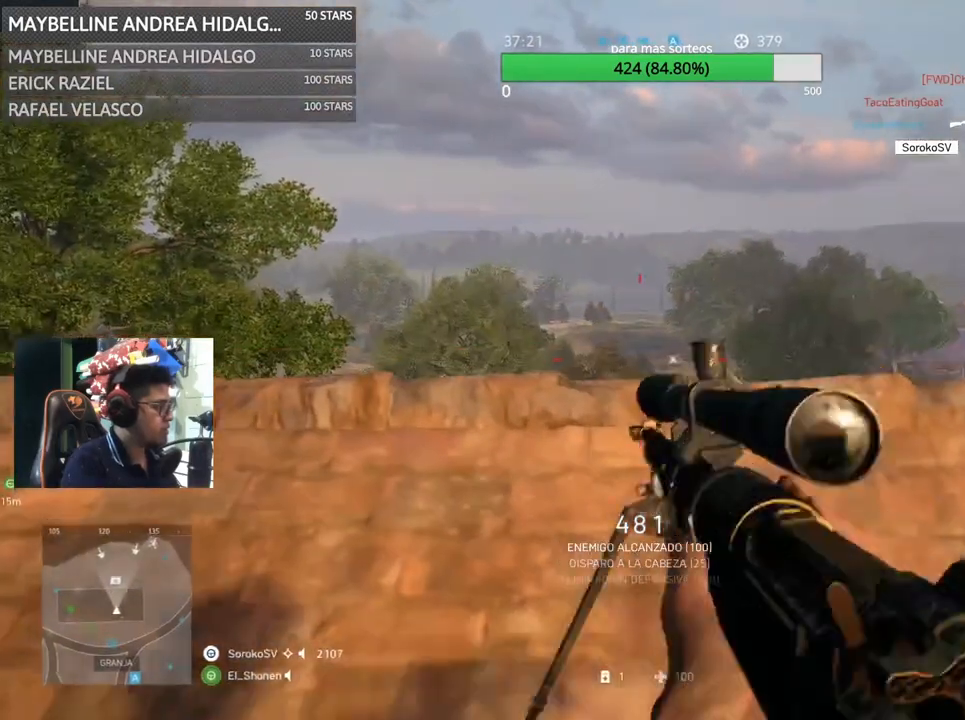
{"keys": ["d"], "mouse": ["right"], "events": [[200, "s", "up"], [300, "w", "down"], [333, "d", "down"], [400, "a", "up"], [483, "w", "up"]]}
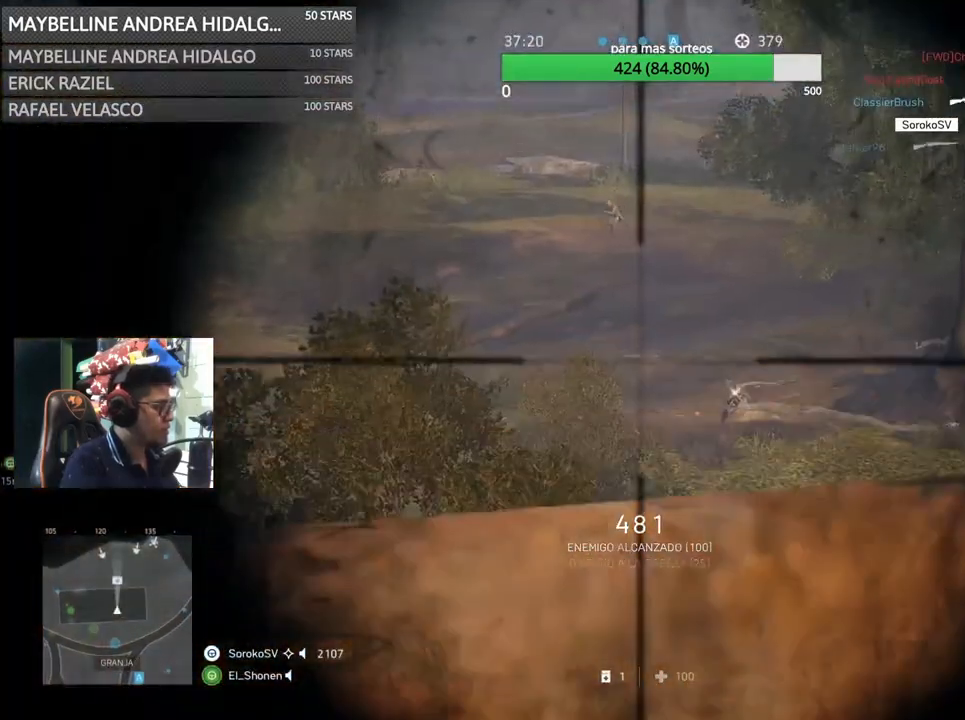
{"keys": ["d", "s"], "mouse": ["left", "right"], "events": [[50, "w", "down"], [133, "d", "up"], [200, "d", "down"], [267, "w", "up"], [433, "mouse_left", "down"], [500, "s", "down"]]}
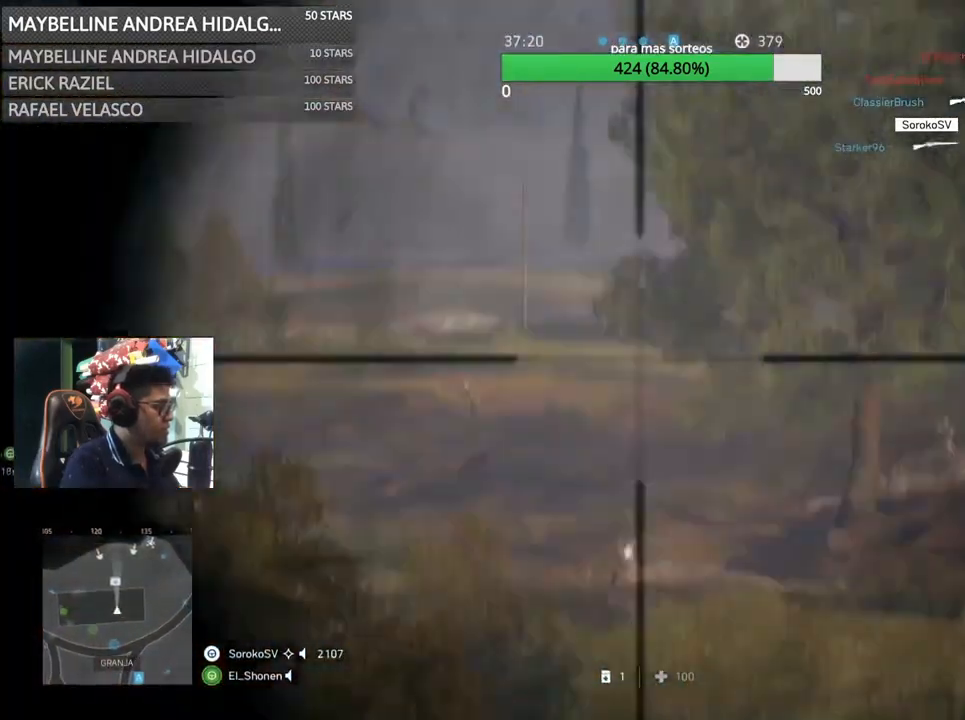
{"keys": ["s"], "mouse": [], "events": [[100, "mouse_left", "up"], [100, "mouse_right", "up"], [133, "d", "up"], [200, "c", "down"], [267, "c", "up"], [367, "c", "down"], [500, "c", "up"]]}
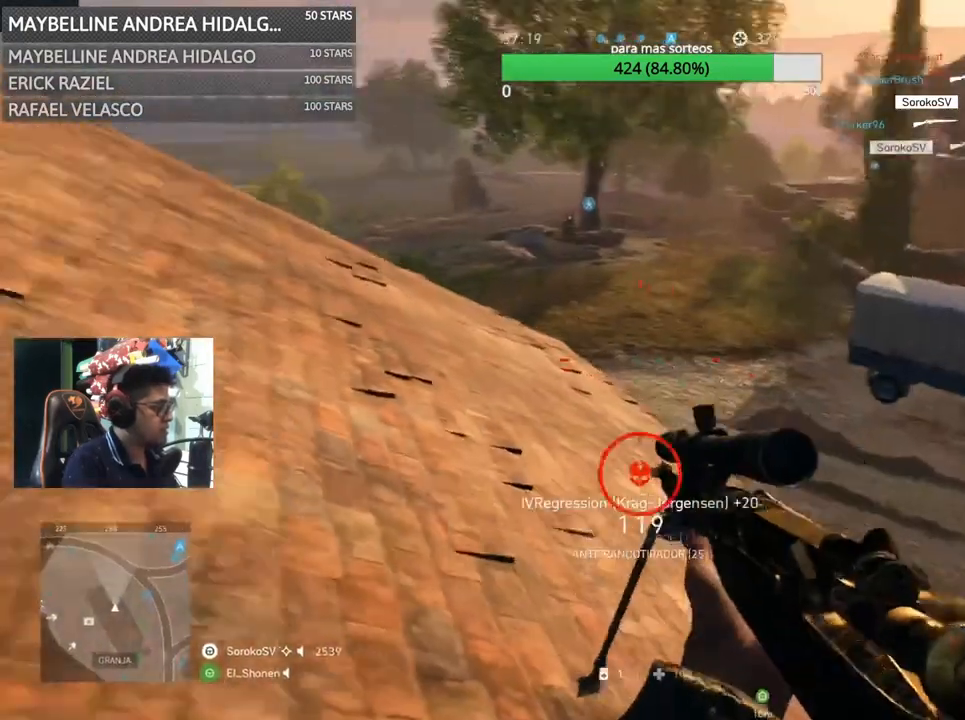
{"keys": ["a", "s"], "mouse": [], "events": [[100, "c", "down"], [200, "a", "down"], [233, "c", "up"], [233, "s", "up"], [333, "s", "down"]]}
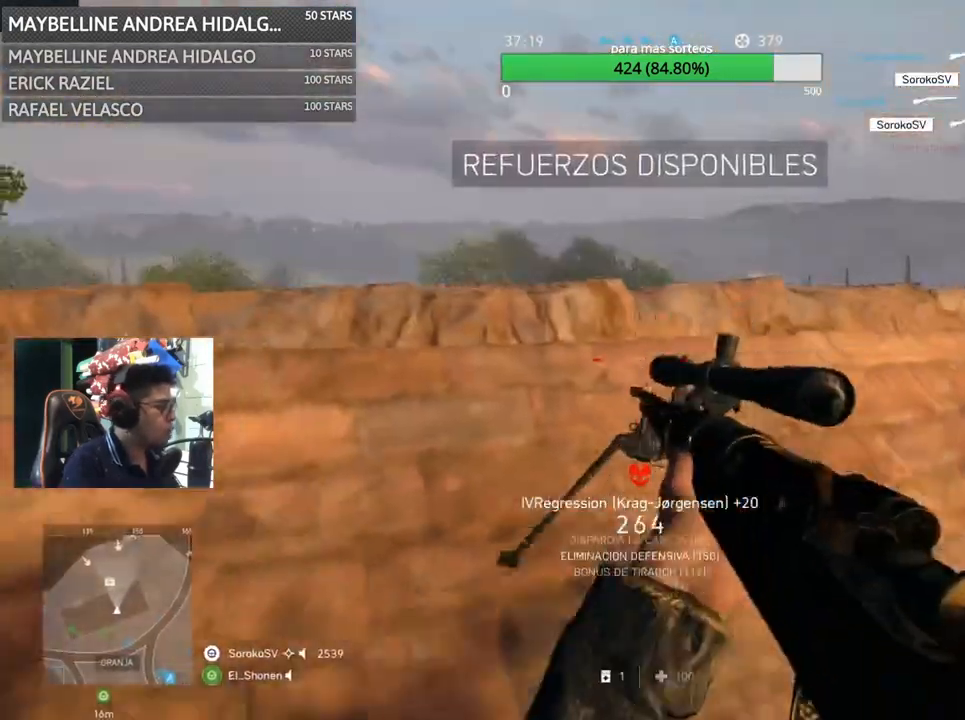
{"keys": ["a", "s"], "mouse": ["right"], "events": [[33, "c", "down"], [167, "c", "up"], [167, "s", "up"], [267, "shift", "down"], [267, "w", "down"], [400, "mouse_right", "down"], [433, "shift", "up"], [433, "w", "up"], [500, "s", "down"]]}
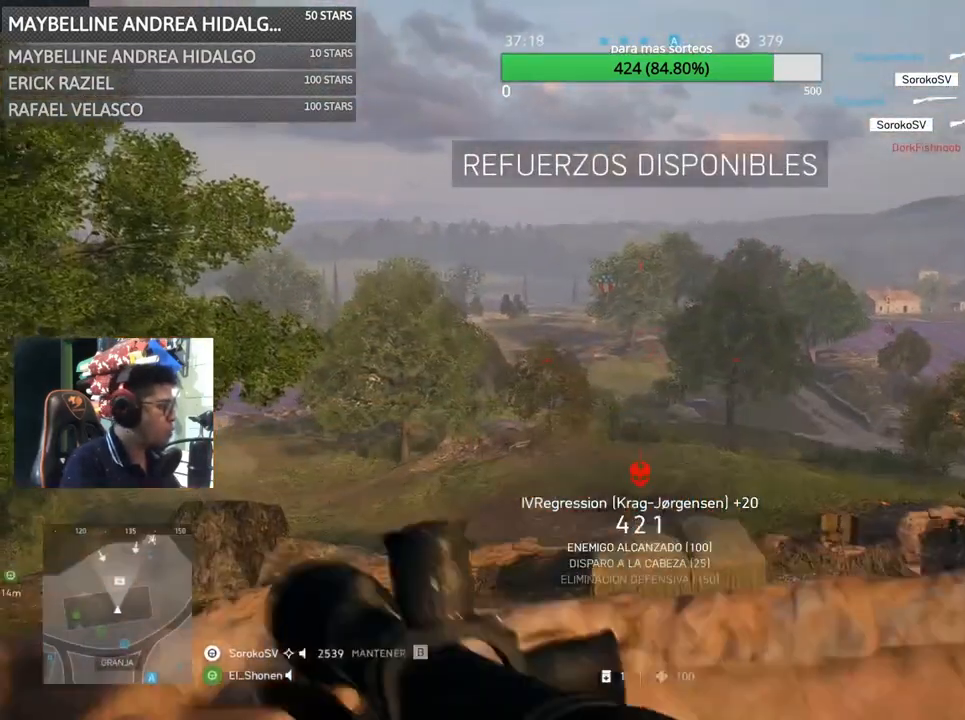
{"keys": ["a"], "mouse": ["right"], "events": [[233, "a", "up"], [233, "d", "down"], [400, "s", "up"], [467, "a", "down"], [500, "d", "up"]]}
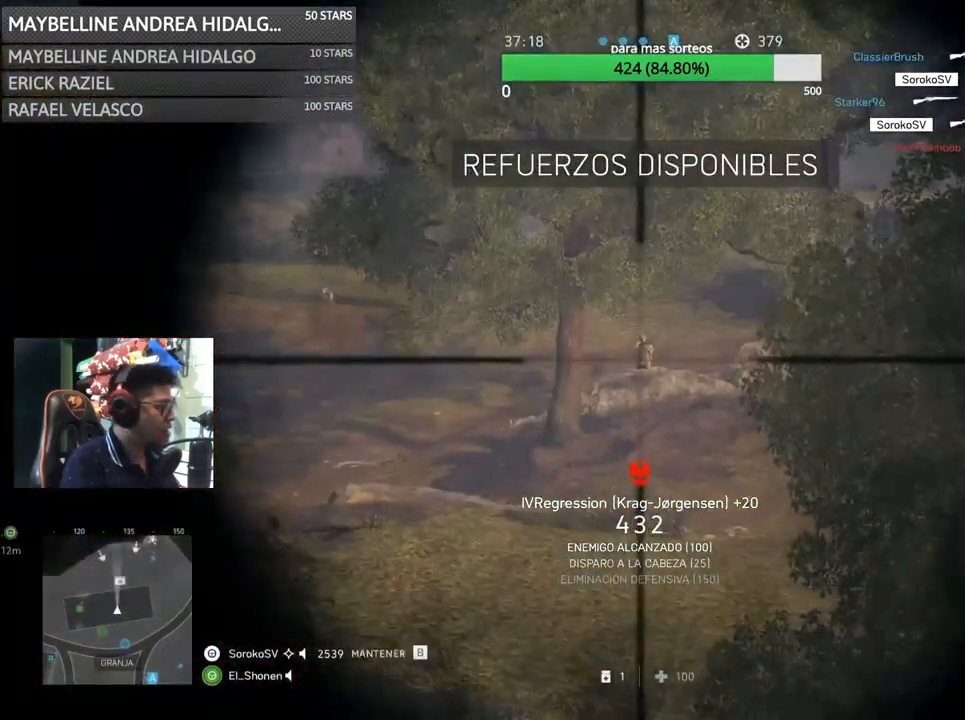
{"keys": ["d", "shift", "w"], "mouse": [], "events": [[100, "a", "up"], [133, "d", "down"], [200, "mouse_left", "down"], [333, "mouse_left", "up"], [333, "mouse_right", "up"], [400, "shift", "down"], [400, "w", "down"]]}
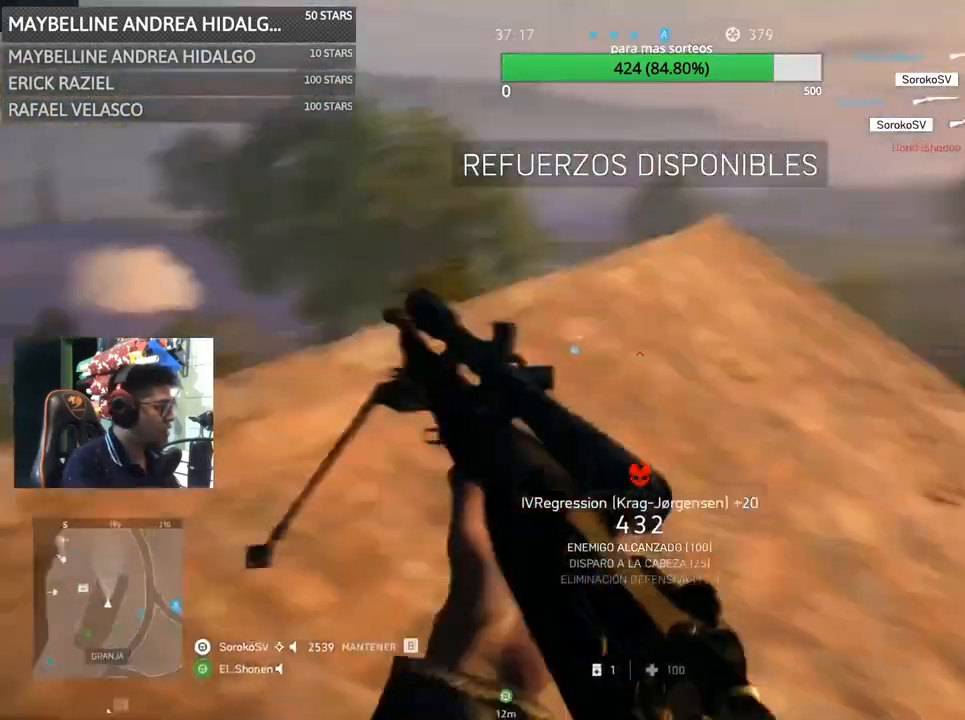
{"keys": ["a", "d", "s", "shift"], "mouse": [], "events": [[433, "w", "up"], [500, "a", "down"], [500, "s", "down"]]}